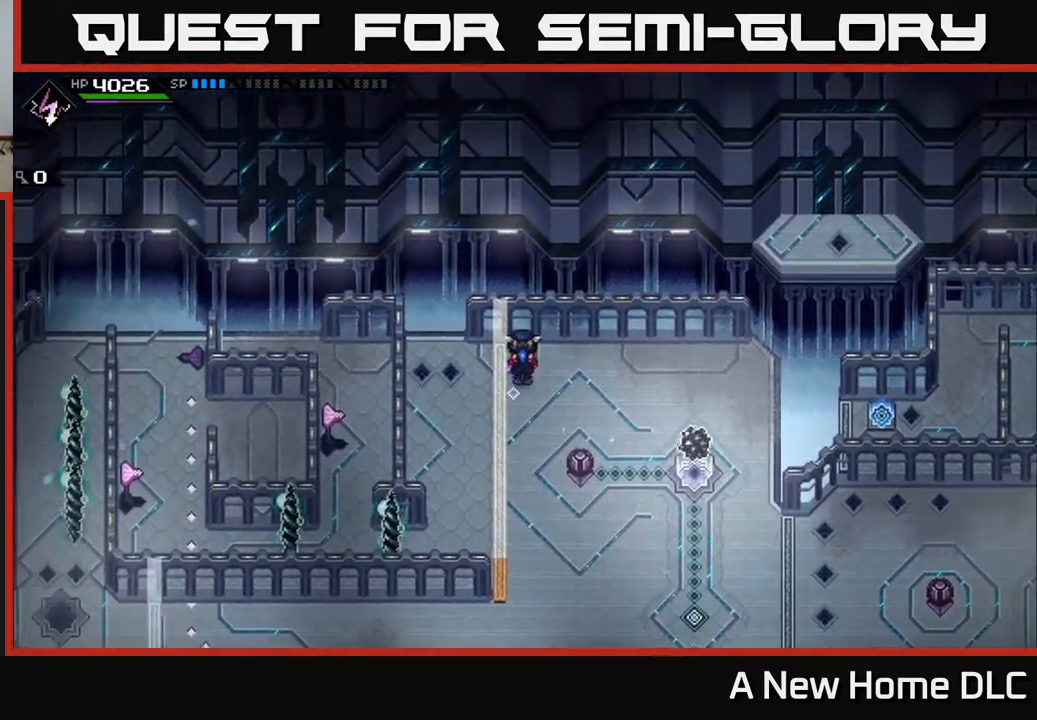
Gameplay with a controller (Xbox layout); each line is a JSON object with the inputs held at the frame after it. "events" lists button and stick changes between this image and that frame as [ms after this image, input, new state], when the widget could be followed in between.
{"buttons": [], "left_stick": "center", "right_stick": "center", "events": []}
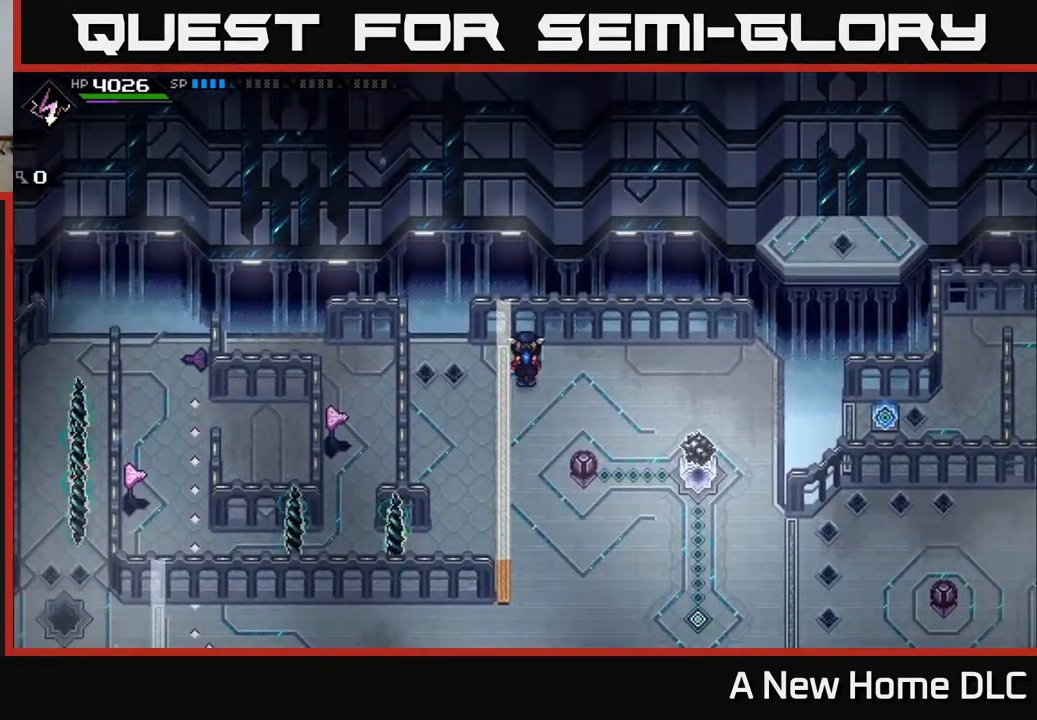
{"buttons": [], "left_stick": "center", "right_stick": "center", "events": []}
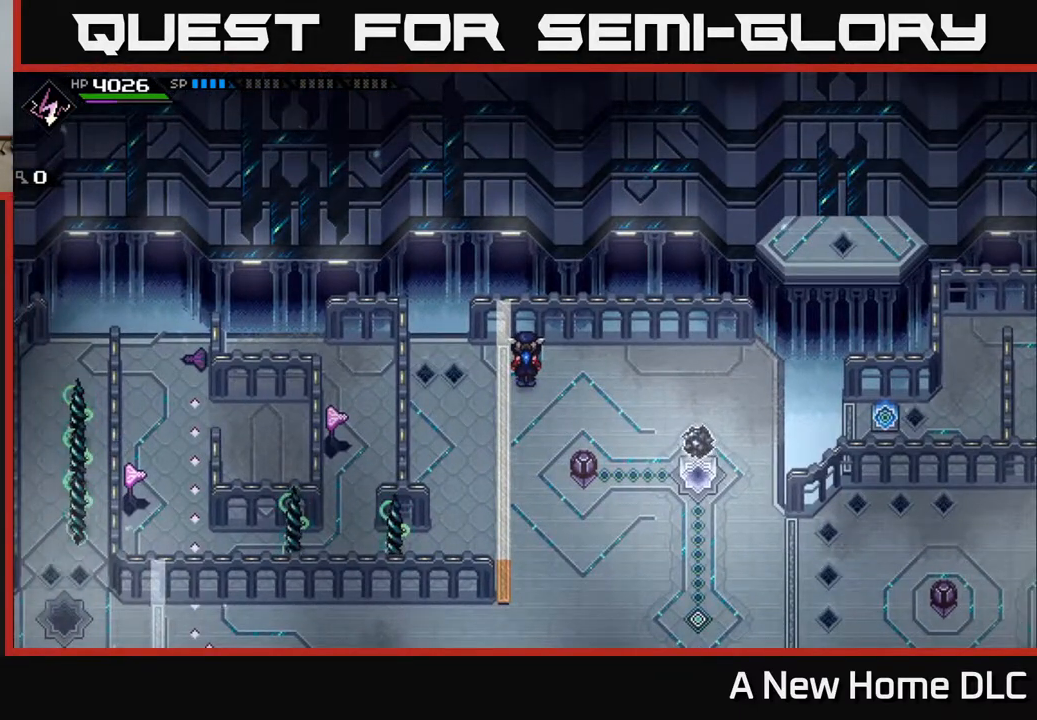
{"buttons": [], "left_stick": "center", "right_stick": "center", "events": []}
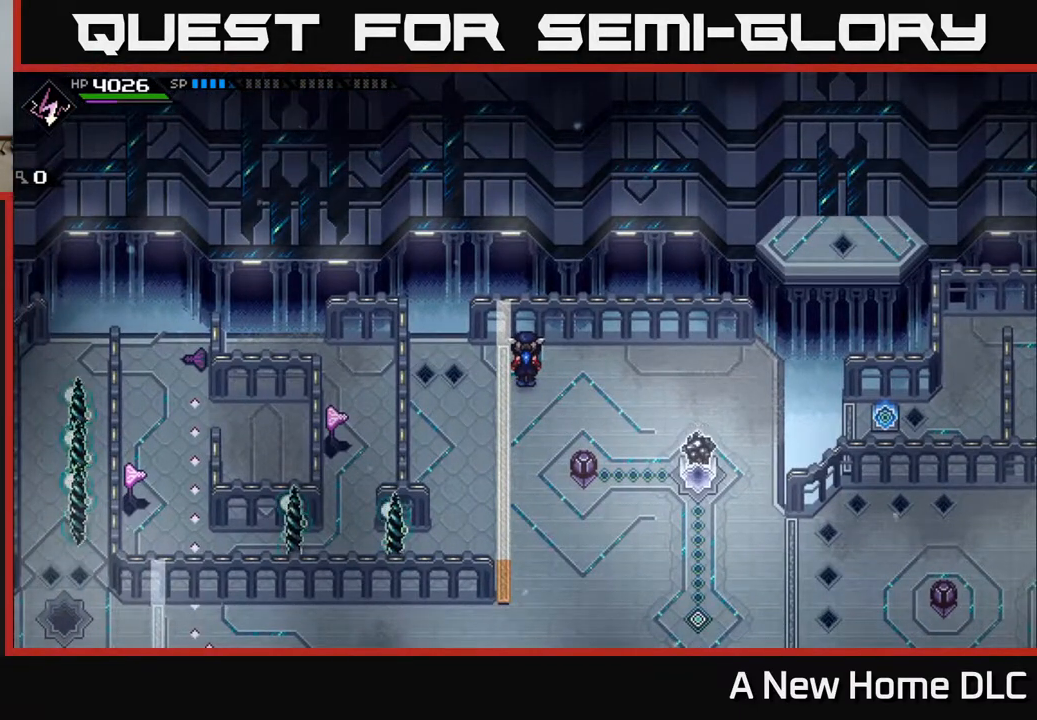
{"buttons": [], "left_stick": "down-right", "right_stick": "center", "events": [[233, "left_stick", "down"], [450, "left_stick", "down-right"]]}
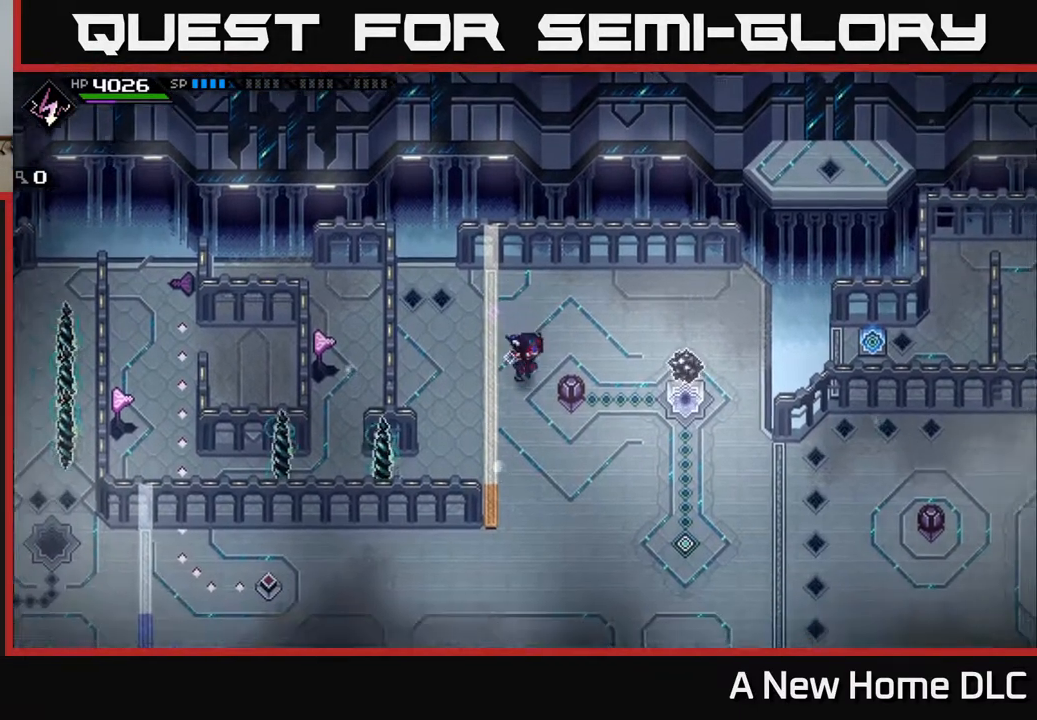
{"buttons": [], "left_stick": "down-right", "right_stick": "center", "events": []}
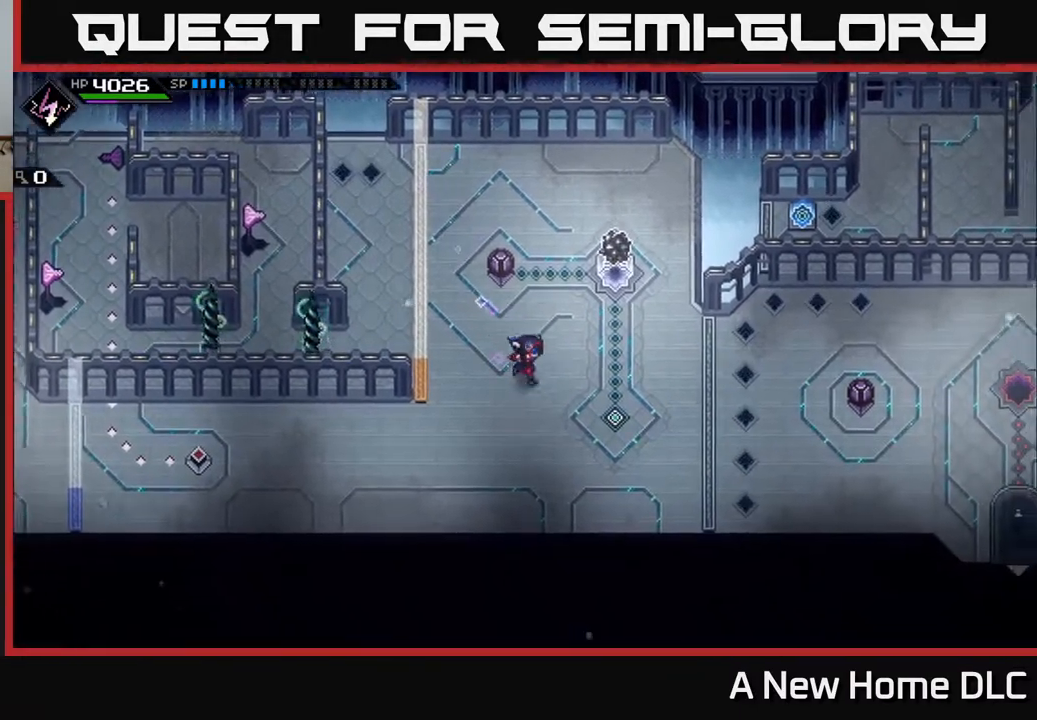
{"buttons": [], "left_stick": "up-right", "right_stick": "center", "events": [[150, "left_stick", "right"], [467, "left_stick", "up-right"]]}
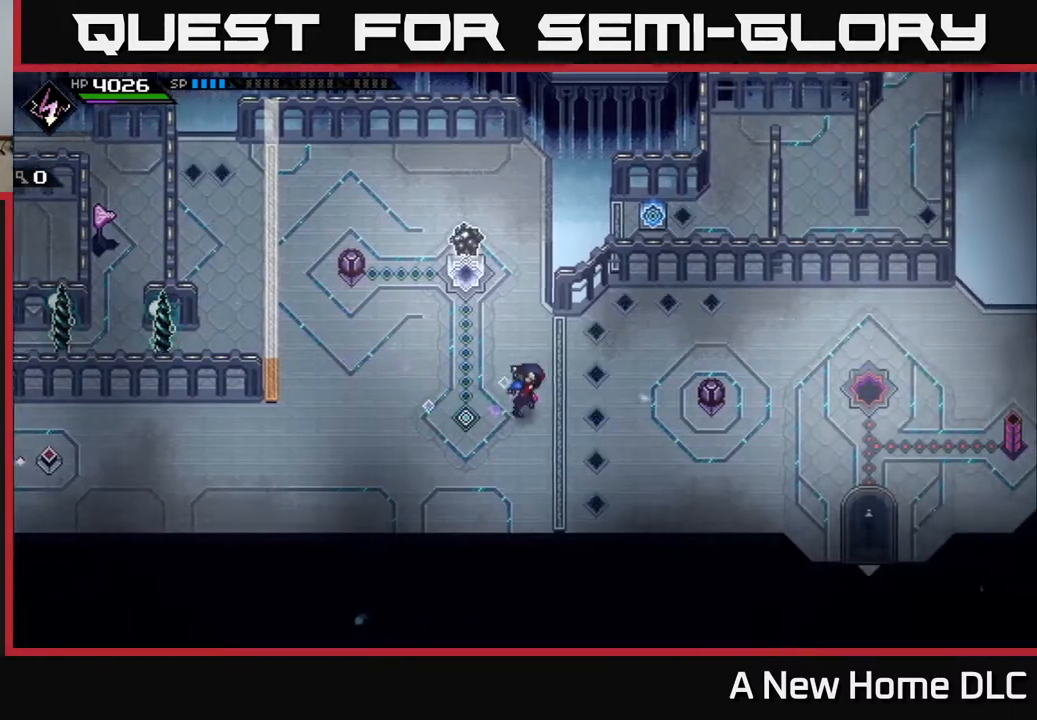
{"buttons": [], "left_stick": "up", "right_stick": "center", "events": [[83, "left_stick", "up"]]}
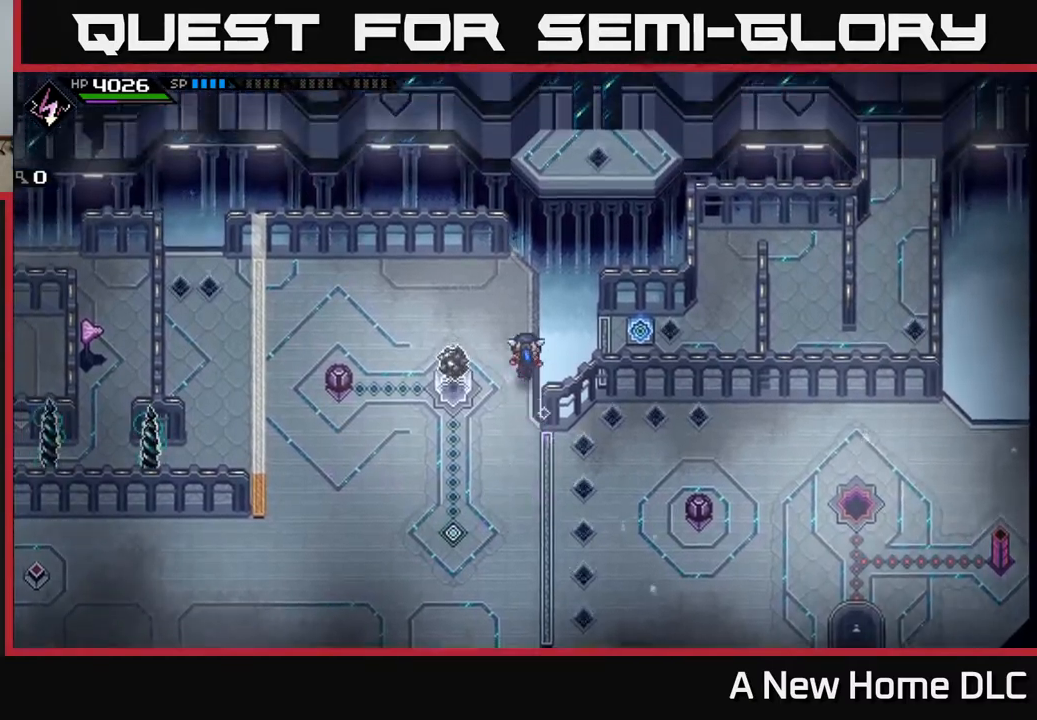
{"buttons": [], "left_stick": "center", "right_stick": "center", "events": [[200, "left_stick", "center"]]}
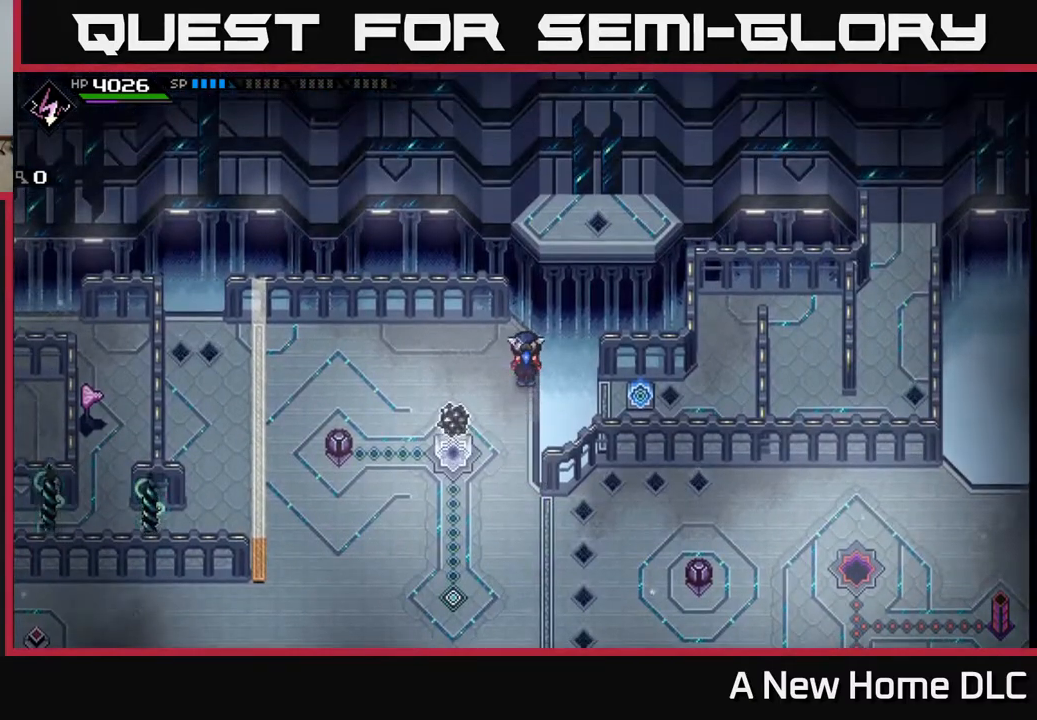
{"buttons": [], "left_stick": "left", "right_stick": "center", "events": [[300, "left_stick", "left"]]}
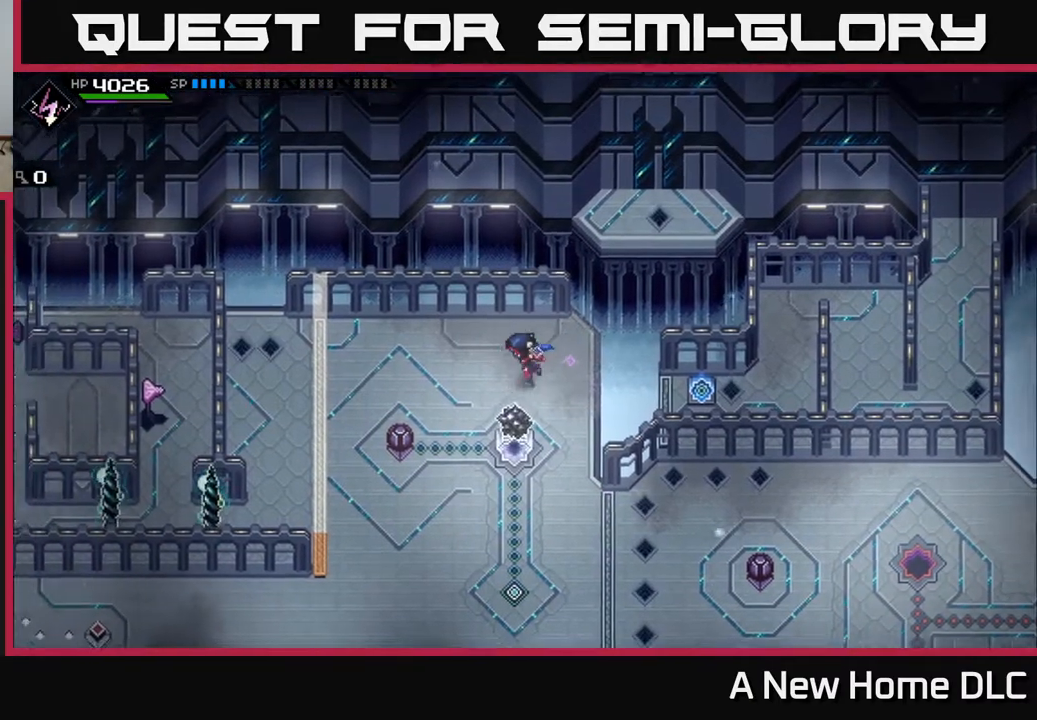
{"buttons": [], "left_stick": "down-left", "right_stick": "up", "events": [[33, "left_stick", "down-left"], [350, "right_stick", "up-right"], [483, "right_stick", "up"]]}
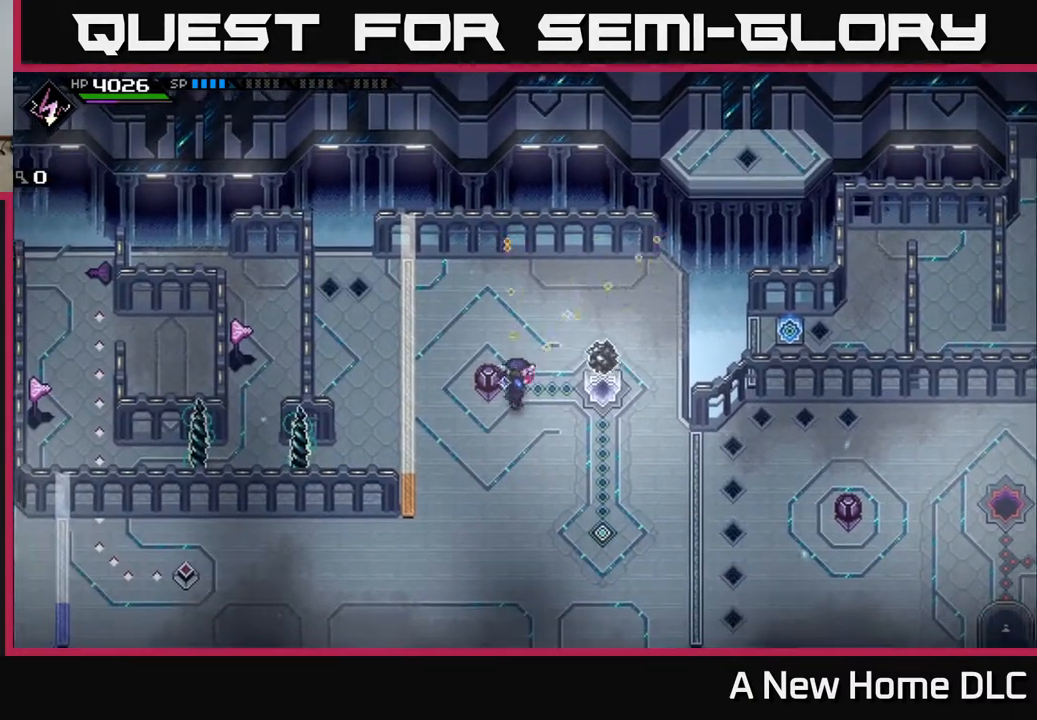
{"buttons": ["R1"], "left_stick": "up-left", "right_stick": "up-right", "events": [[67, "left_stick", "down"], [300, "left_stick", "left"], [383, "right_stick", "up-right"], [450, "R1", "down"], [483, "left_stick", "up-left"]]}
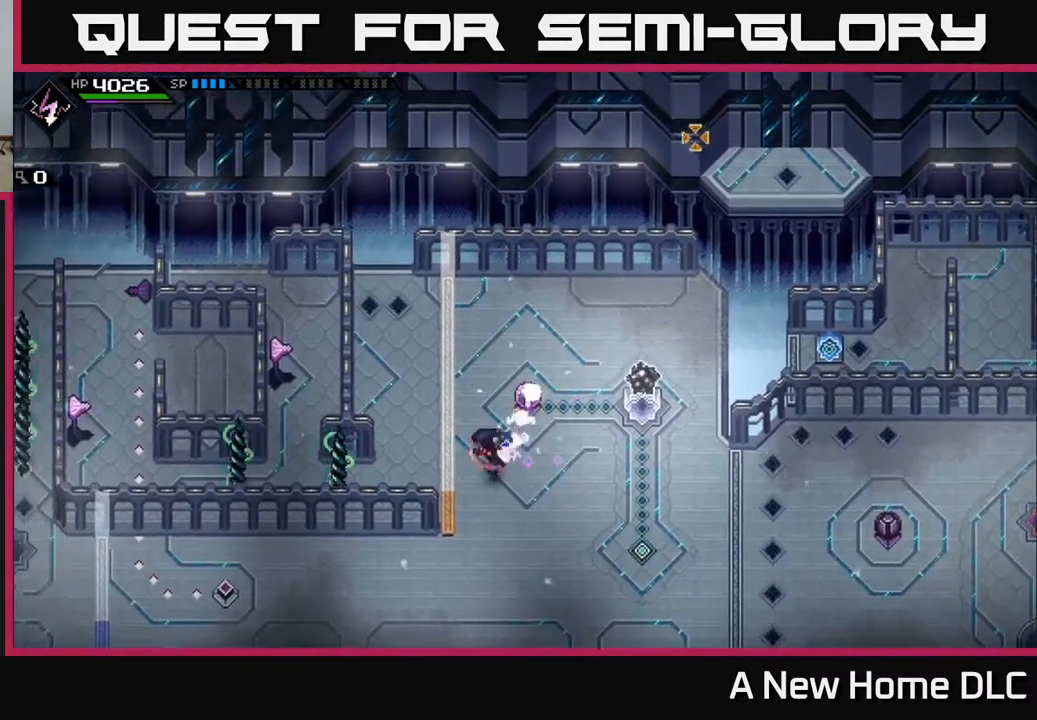
{"buttons": ["R1"], "left_stick": "center", "right_stick": "up-right", "events": [[317, "left_stick", "center"]]}
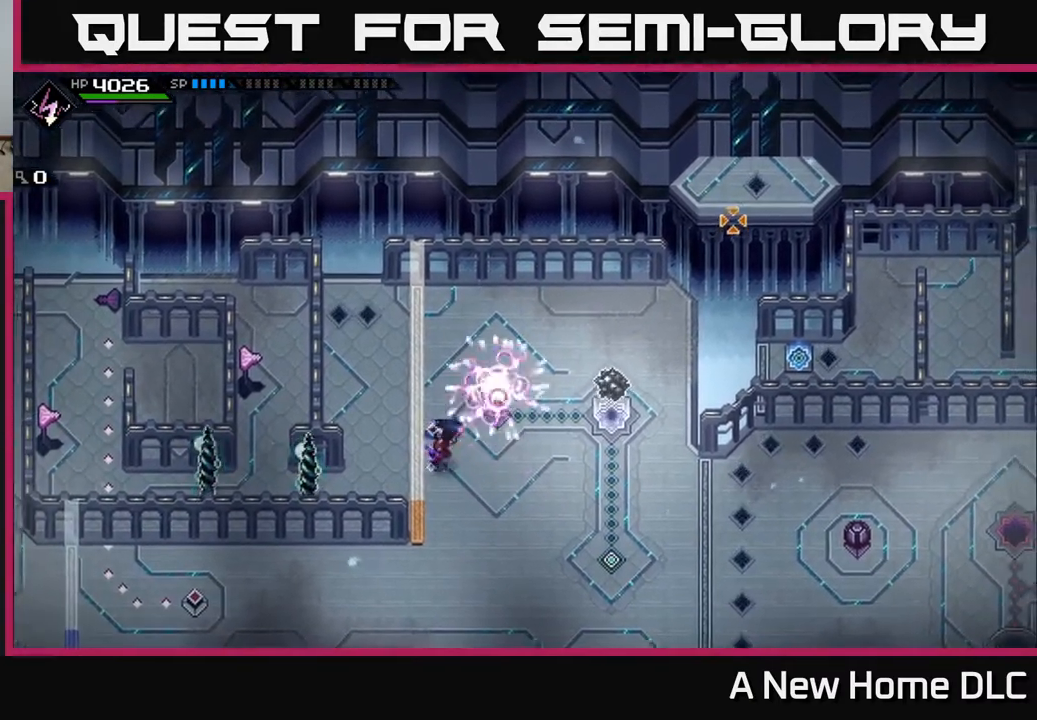
{"buttons": [], "left_stick": "center", "right_stick": "up-right", "events": [[83, "R1", "up"], [167, "left_stick", "up"], [350, "left_stick", "center"]]}
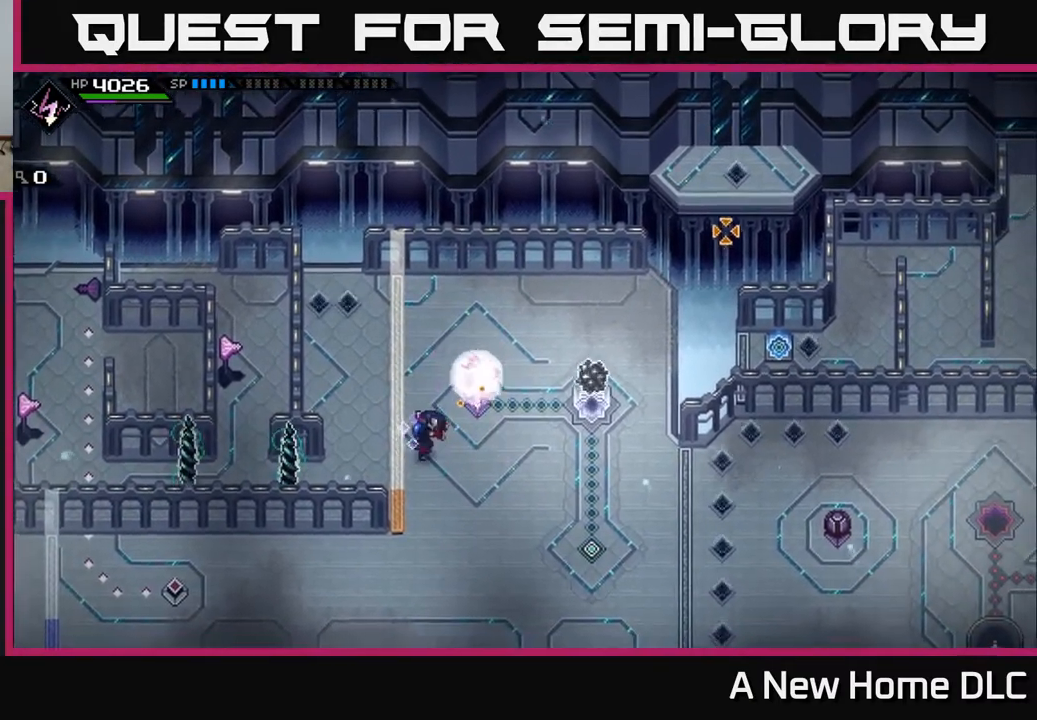
{"buttons": [], "left_stick": "center", "right_stick": "up-right", "events": [[67, "left_stick", "up"], [217, "left_stick", "center"], [250, "R1", "down"], [383, "R1", "up"]]}
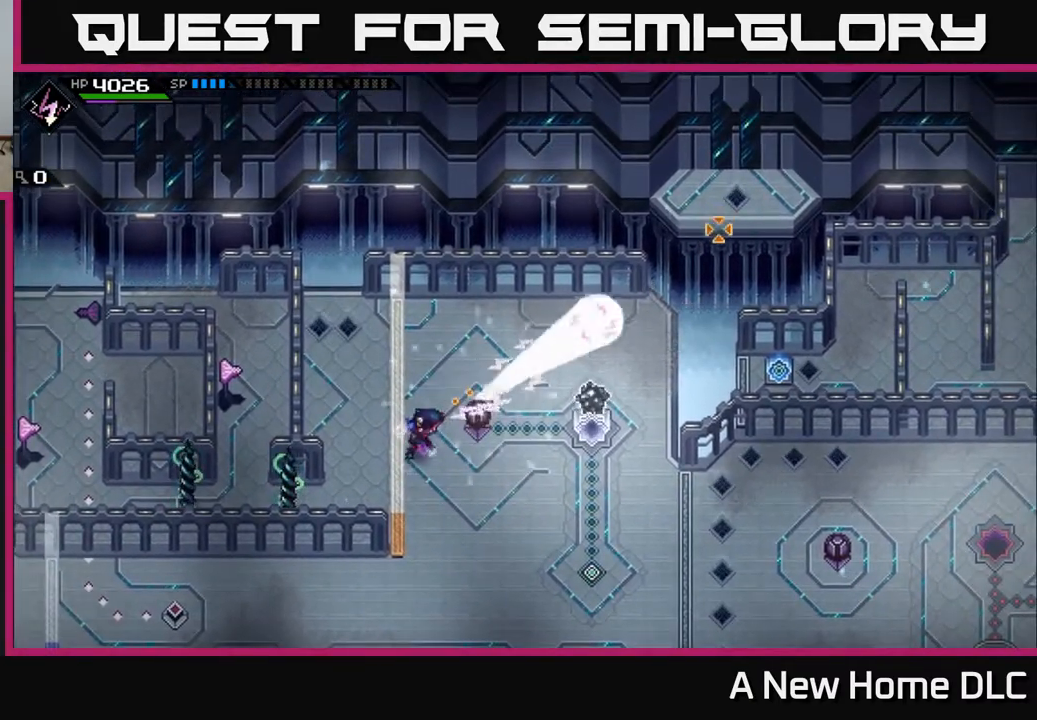
{"buttons": [], "left_stick": "center", "right_stick": "up-right", "events": []}
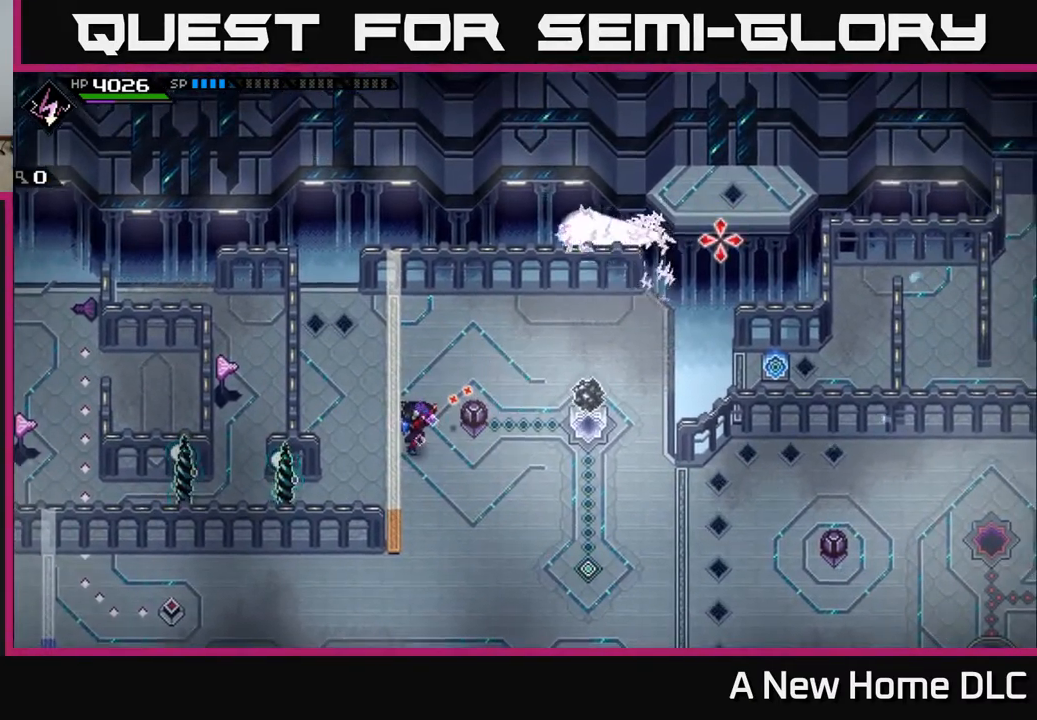
{"buttons": [], "left_stick": "center", "right_stick": "center", "events": [[133, "right_stick", "center"]]}
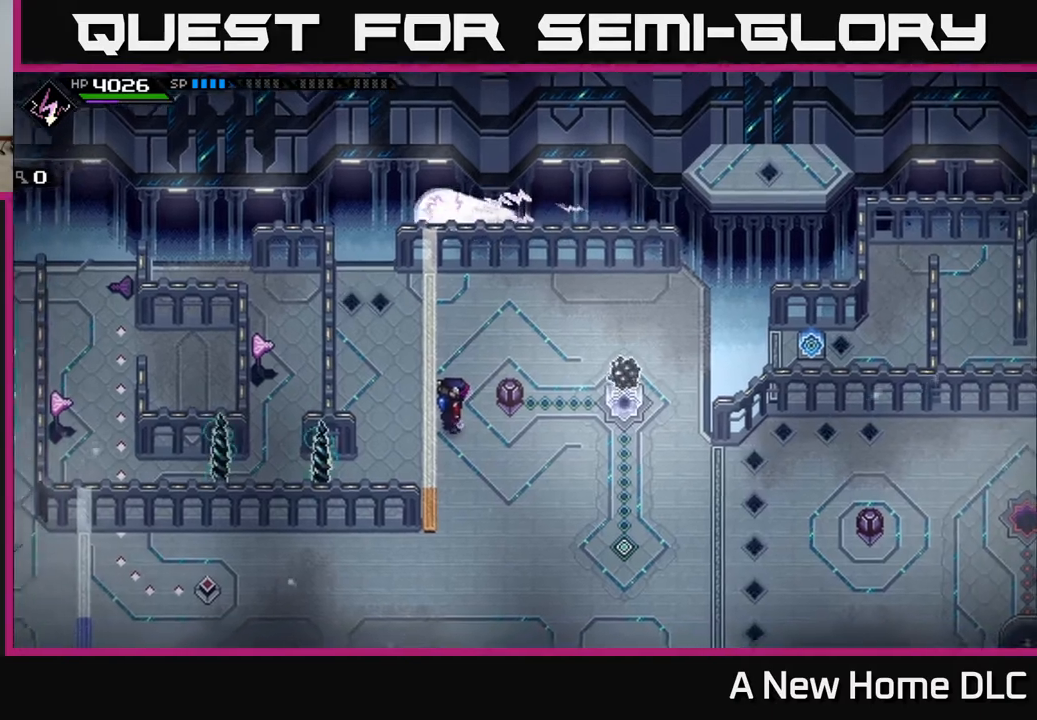
{"buttons": [], "left_stick": "center", "right_stick": "center", "events": []}
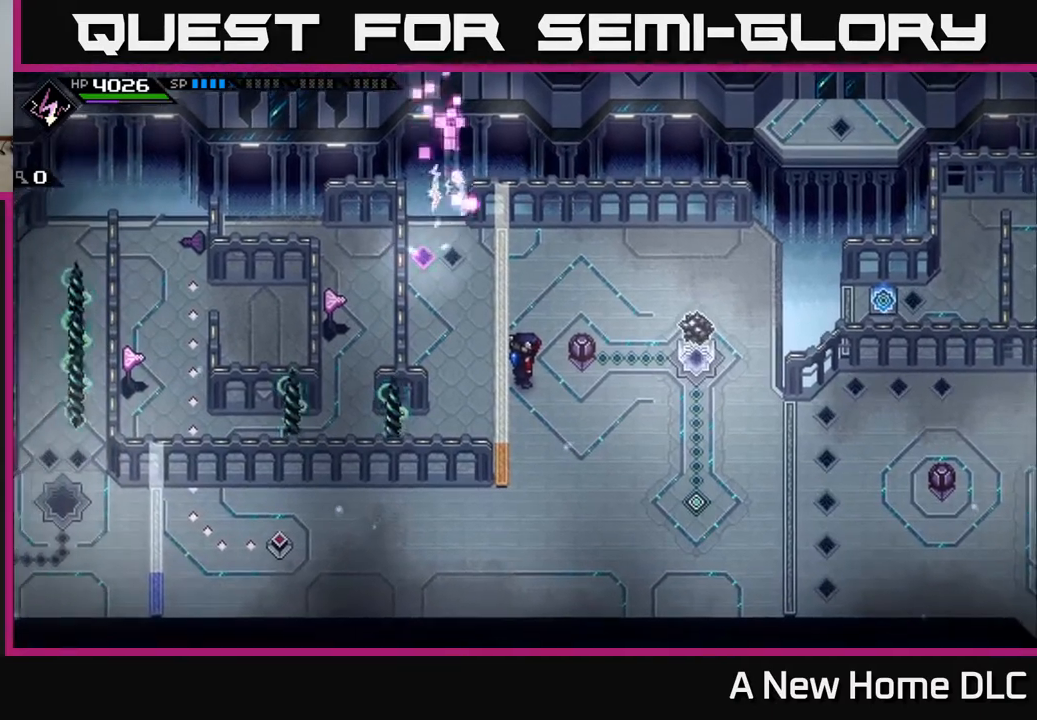
{"buttons": [], "left_stick": "center", "right_stick": "center", "events": []}
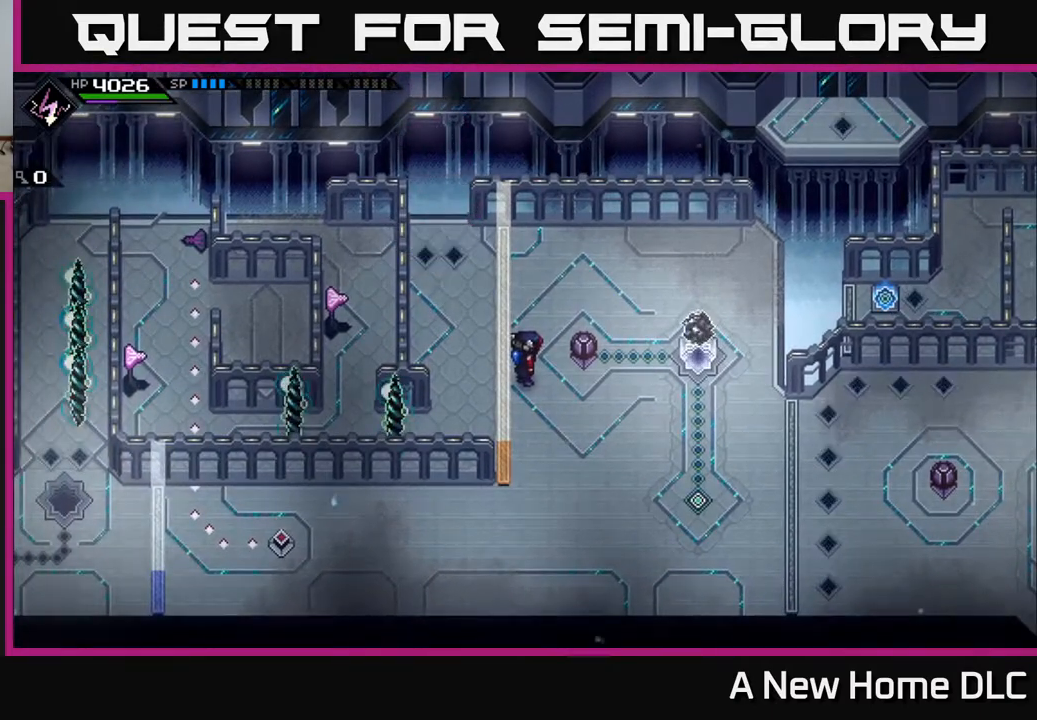
{"buttons": [], "left_stick": "center", "right_stick": "right", "events": [[500, "right_stick", "right"]]}
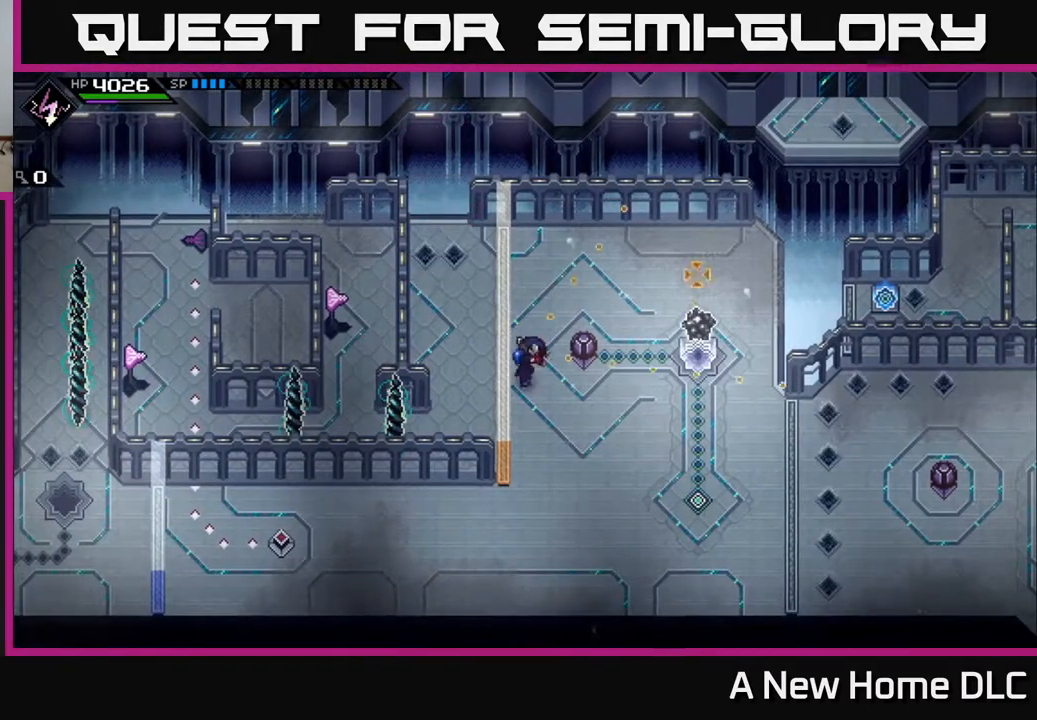
{"buttons": [], "left_stick": "down-right", "right_stick": "up-right", "events": [[17, "left_stick", "right"], [133, "left_stick", "down-right"], [200, "right_stick", "up-right"], [283, "left_stick", "down-left"], [400, "left_stick", "down-right"]]}
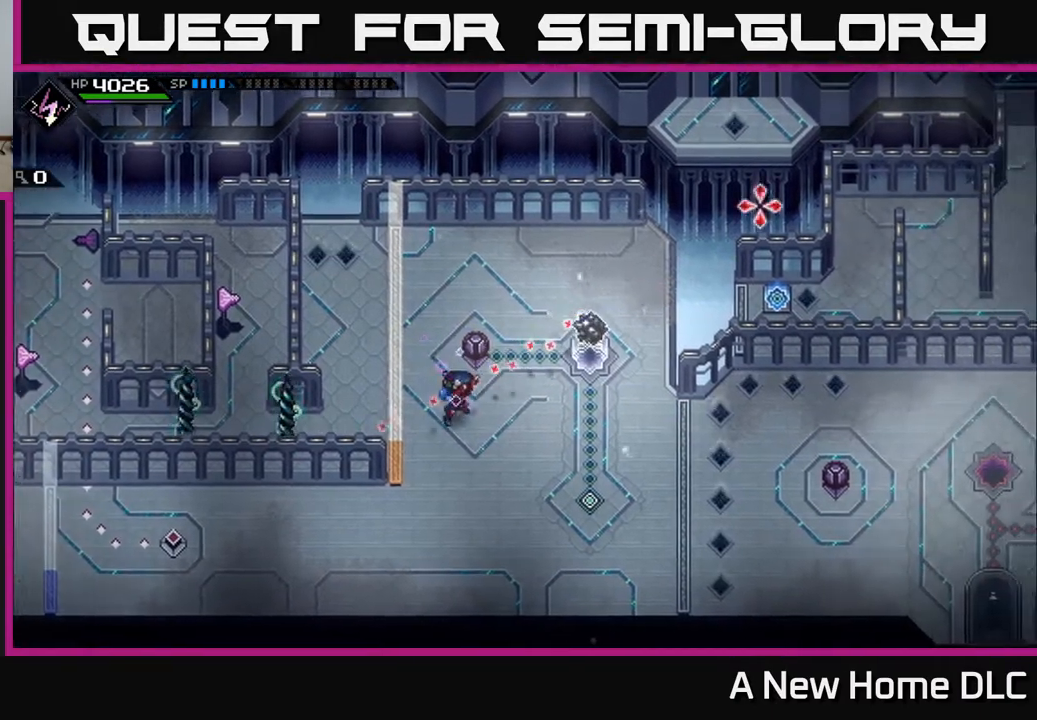
{"buttons": [], "left_stick": "right", "right_stick": "center", "events": [[33, "left_stick", "right"], [150, "right_stick", "up"], [350, "right_stick", "center"]]}
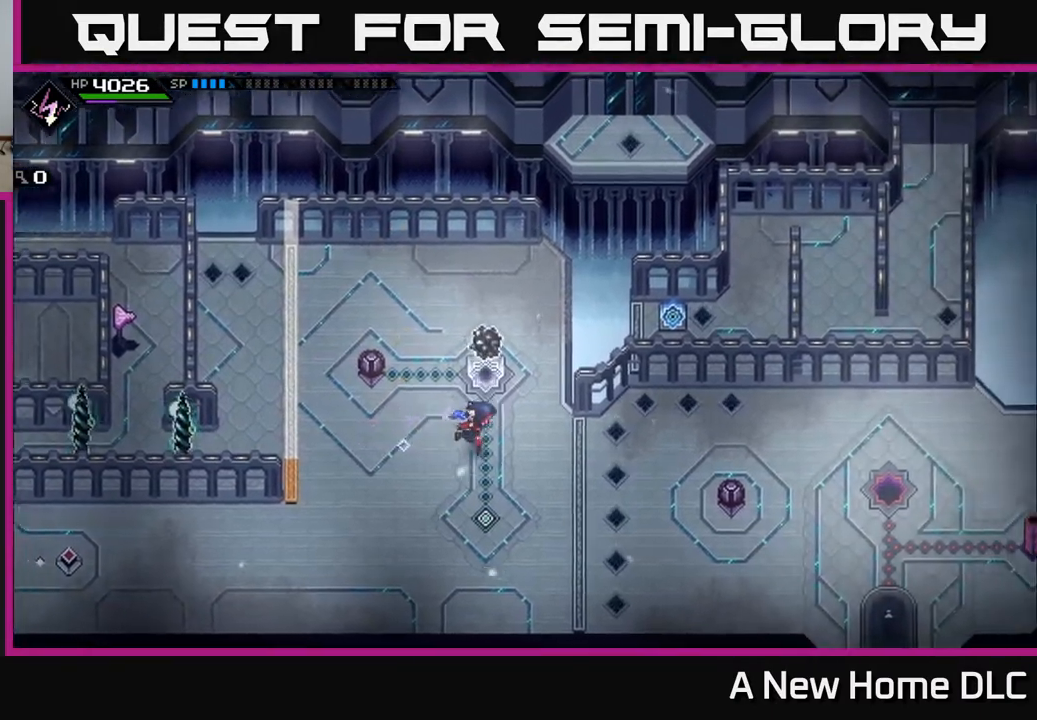
{"buttons": [], "left_stick": "center", "right_stick": "center", "events": [[233, "left_stick", "up"], [300, "left_stick", "up-left"], [400, "left_stick", "center"]]}
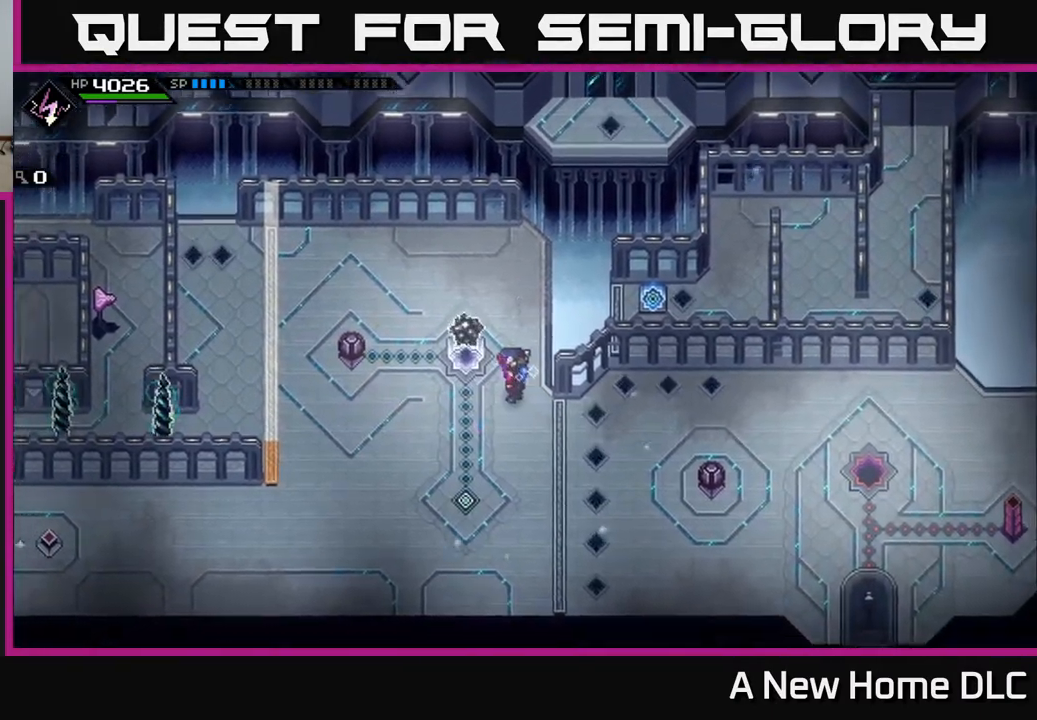
{"buttons": [], "left_stick": "up-left", "right_stick": "center", "events": [[250, "left_stick", "up"], [467, "left_stick", "up-left"]]}
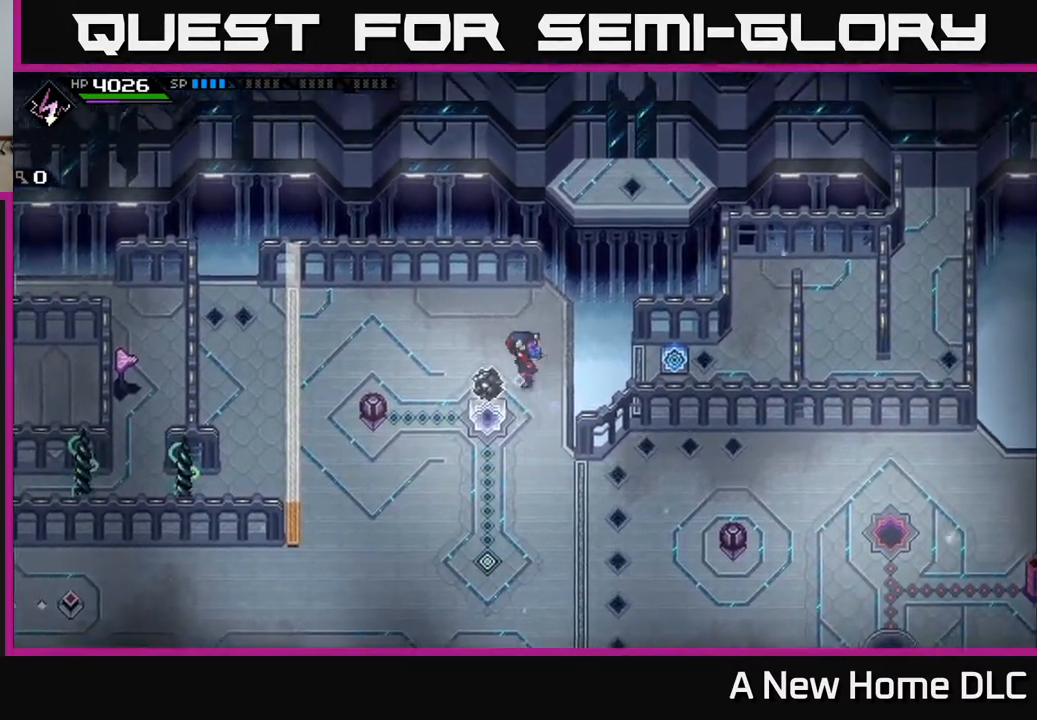
{"buttons": [], "left_stick": "up-left", "right_stick": "down-right", "events": [[83, "left_stick", "left"], [167, "right_stick", "down-right"], [183, "left_stick", "up-left"]]}
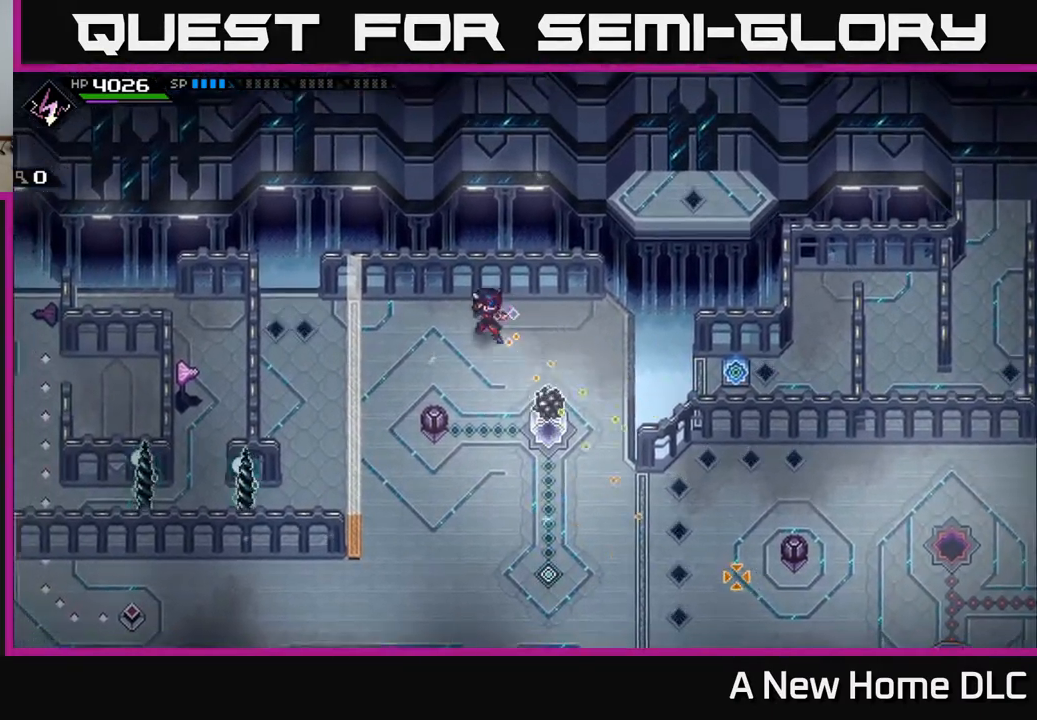
{"buttons": [], "left_stick": "down-left", "right_stick": "center", "events": [[17, "left_stick", "left"], [183, "R1", "down"], [250, "R1", "up"], [333, "left_stick", "down-left"], [417, "right_stick", "center"]]}
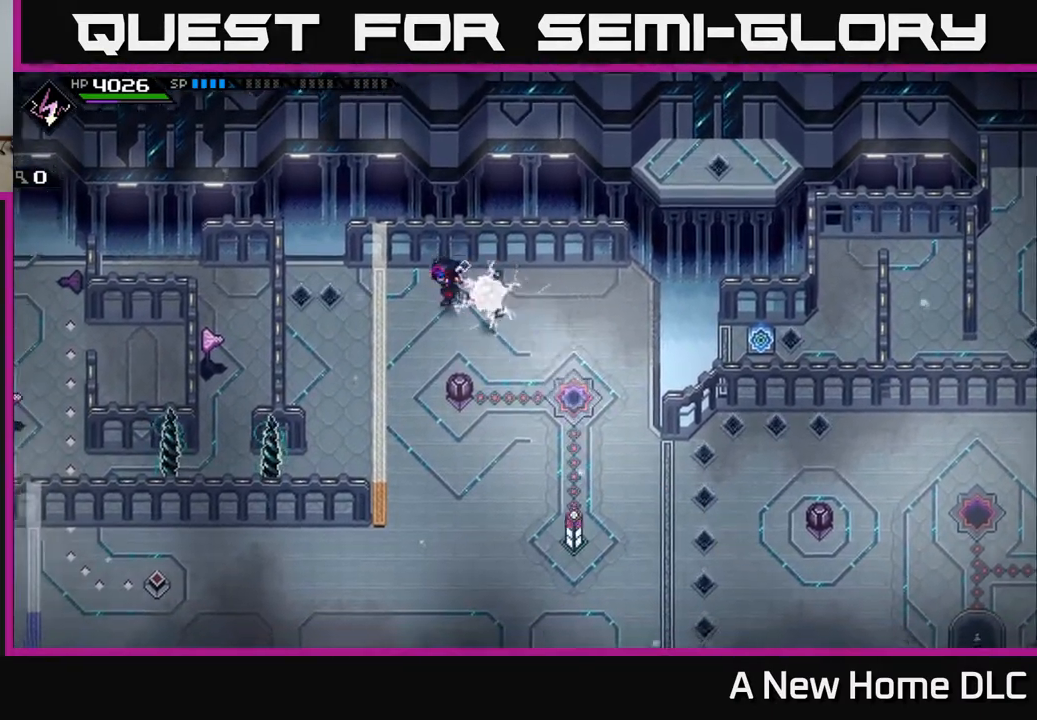
{"buttons": [], "left_stick": "down", "right_stick": "up", "events": [[233, "left_stick", "down"], [250, "right_stick", "up"]]}
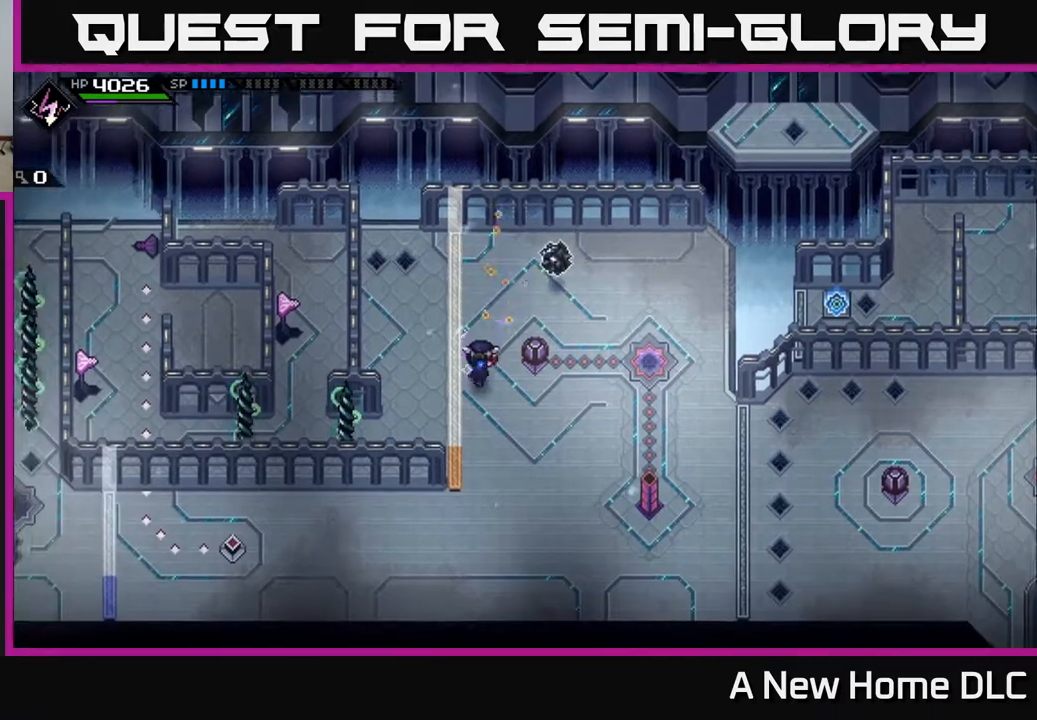
{"buttons": ["R1"], "left_stick": "center", "right_stick": "up", "events": [[83, "left_stick", "down-right"], [267, "R1", "down"], [333, "left_stick", "center"]]}
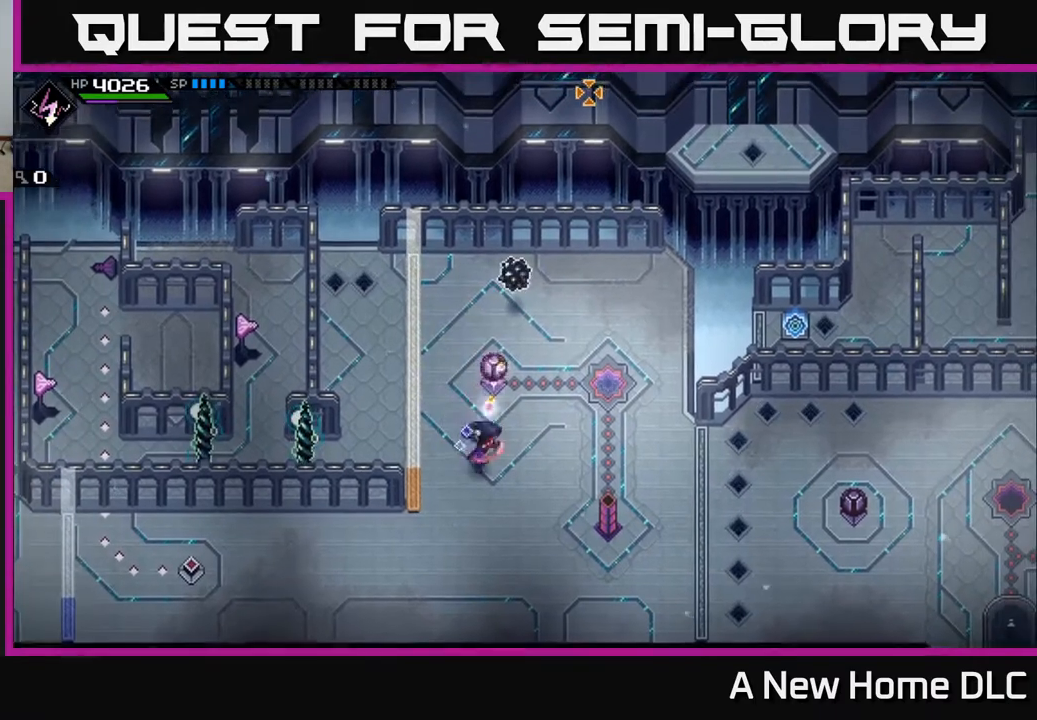
{"buttons": [], "left_stick": "center", "right_stick": "up", "events": [[367, "R1", "up"], [400, "left_stick", "left"], [500, "left_stick", "center"]]}
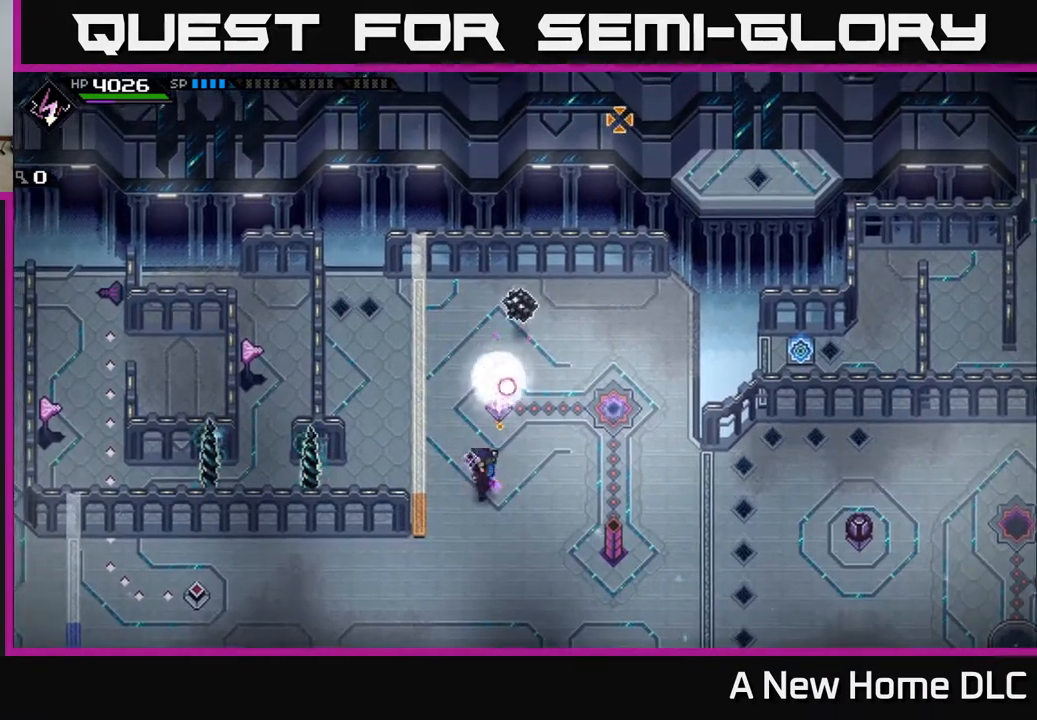
{"buttons": [], "left_stick": "center", "right_stick": "up", "events": [[200, "left_stick", "left"], [317, "left_stick", "center"], [383, "R1", "down"], [483, "R1", "up"]]}